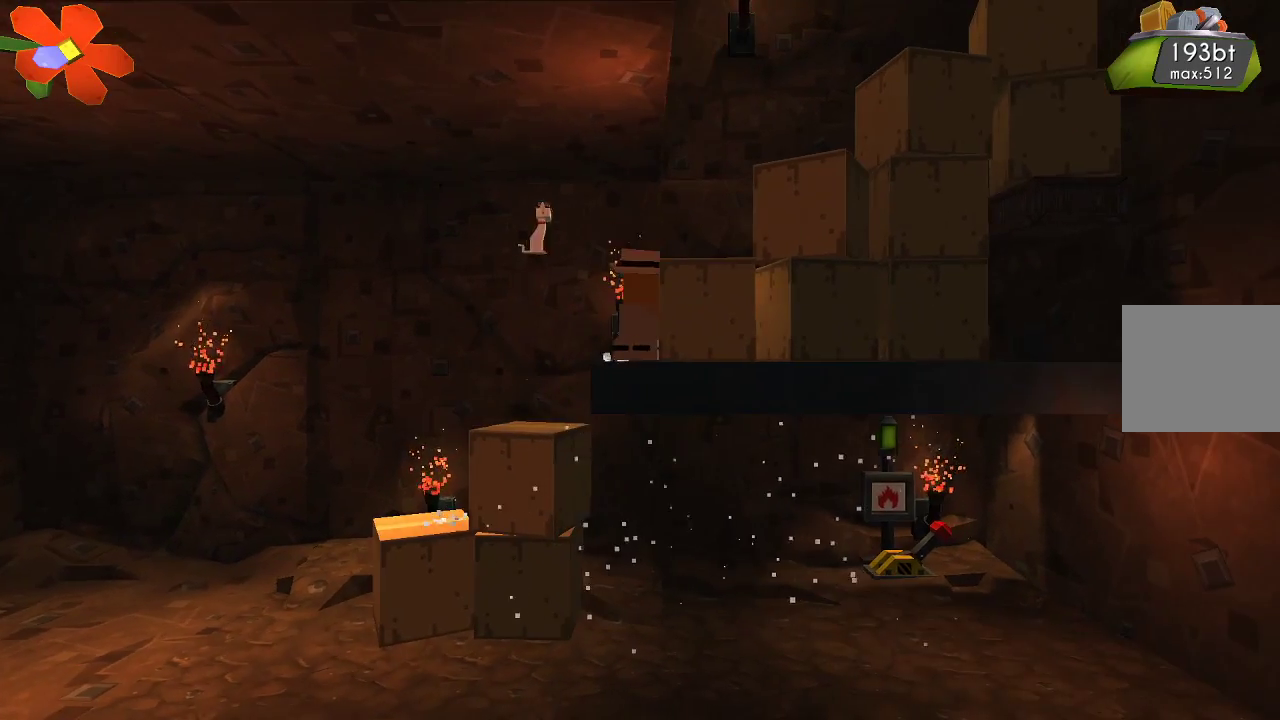
Gameplay with a controller (PlayStation layout); each line is a JSON object with the inputs held at the frame after it. "events" lists button and stick changes between this image and that frame as [ms after this image, input, new state], when the widget could be followed in between. Not read: R1.
{"buttons": ["R2"], "left_stick": "center", "right_stick": "right", "events": [[100, "right_stick", "right"], [167, "R2", "down"], [233, "left_stick", "right"], [333, "R2", "up"], [400, "R2", "down"], [400, "left_stick", "center"]]}
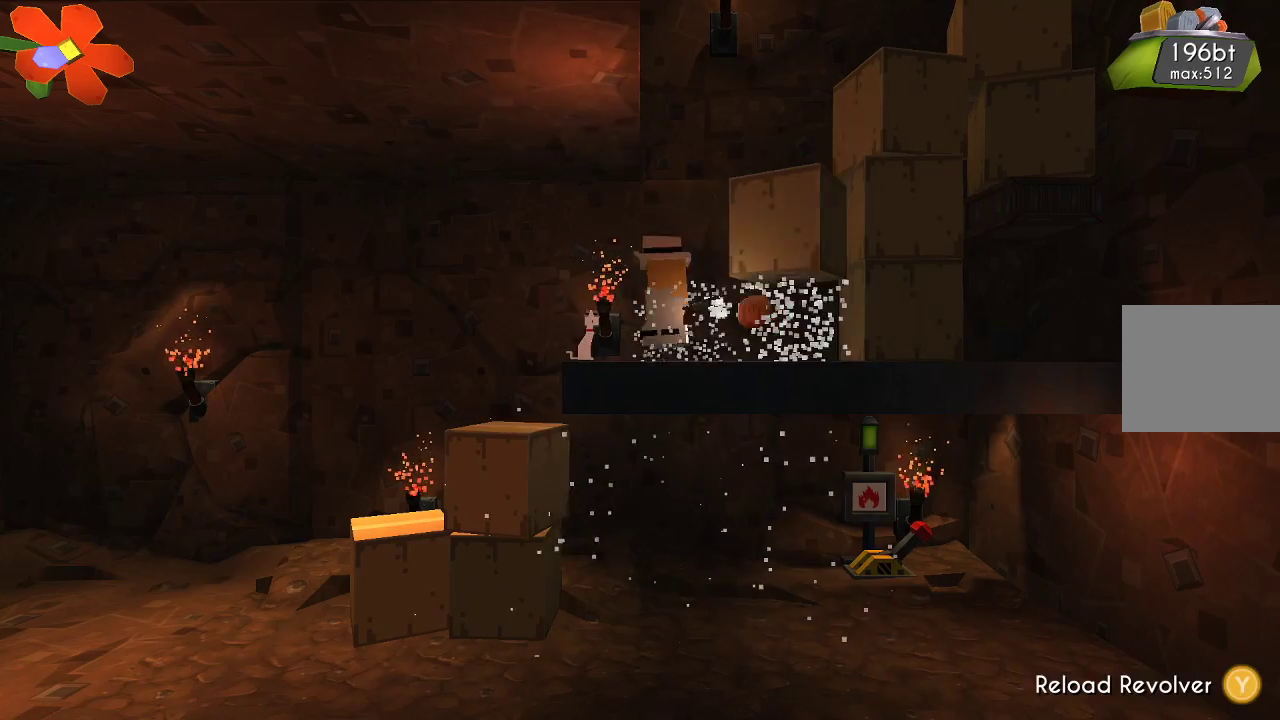
{"buttons": [], "left_stick": "center", "right_stick": "center", "events": [[33, "R2", "up"], [100, "R2", "down"], [200, "R2", "up"], [267, "R2", "down"], [367, "R2", "up"], [500, "right_stick", "center"]]}
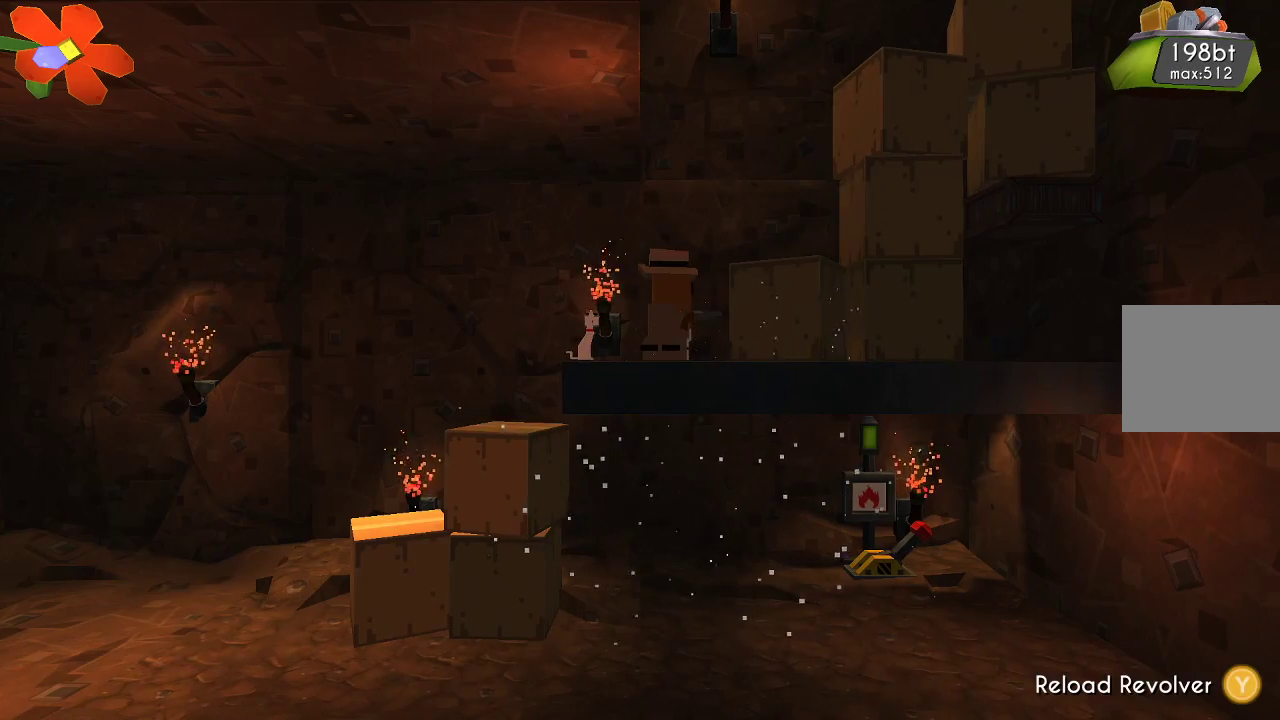
{"buttons": ["TRIANGLE"], "left_stick": "center", "right_stick": "center", "events": [[100, "TRIANGLE", "down"]]}
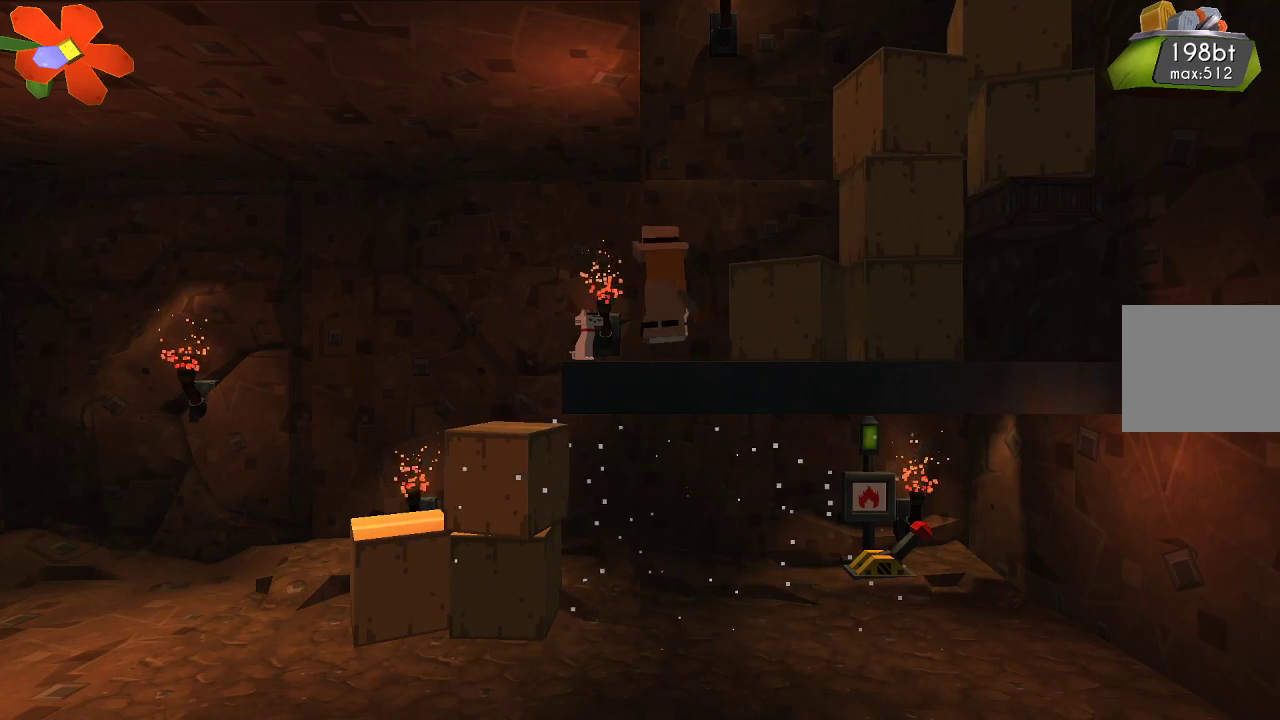
{"buttons": [], "left_stick": "center", "right_stick": "right", "events": [[133, "TRIANGLE", "up"], [267, "left_stick", "right"], [333, "right_stick", "right"], [367, "left_stick", "center"]]}
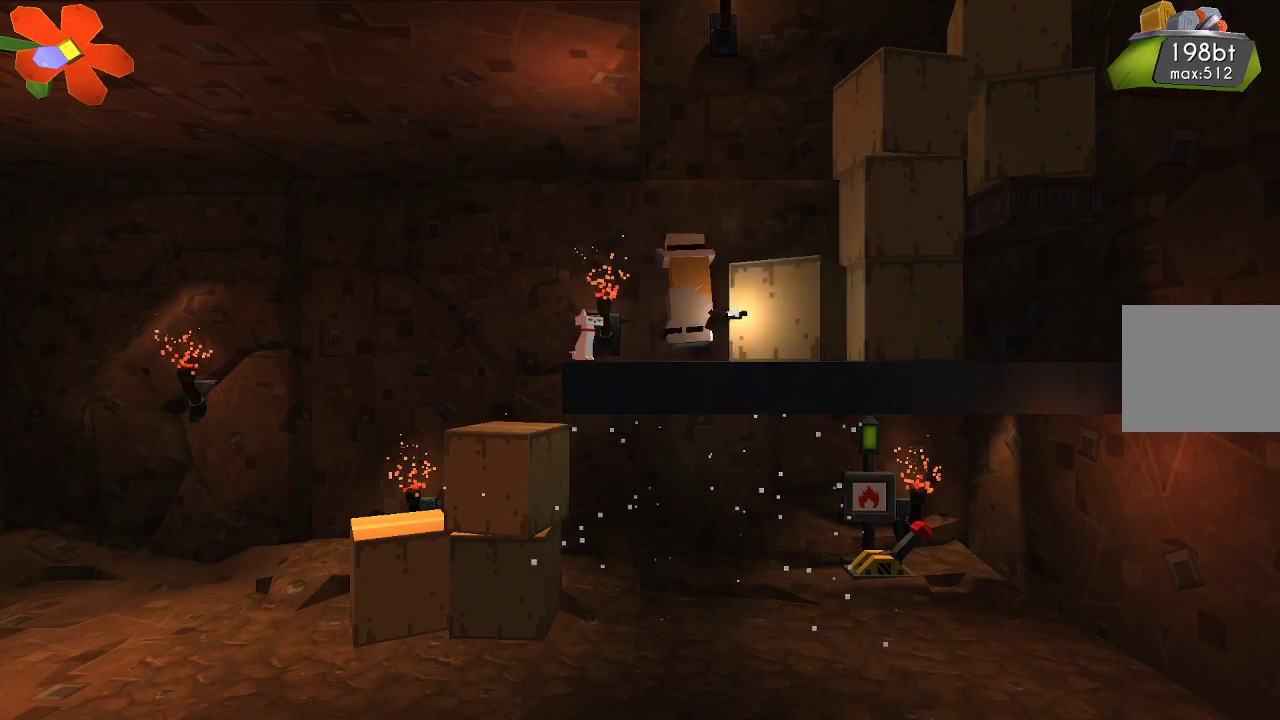
{"buttons": [], "left_stick": "center", "right_stick": "right", "events": [[33, "R2", "down"], [133, "R2", "up"], [233, "R2", "down"], [333, "R2", "up"]]}
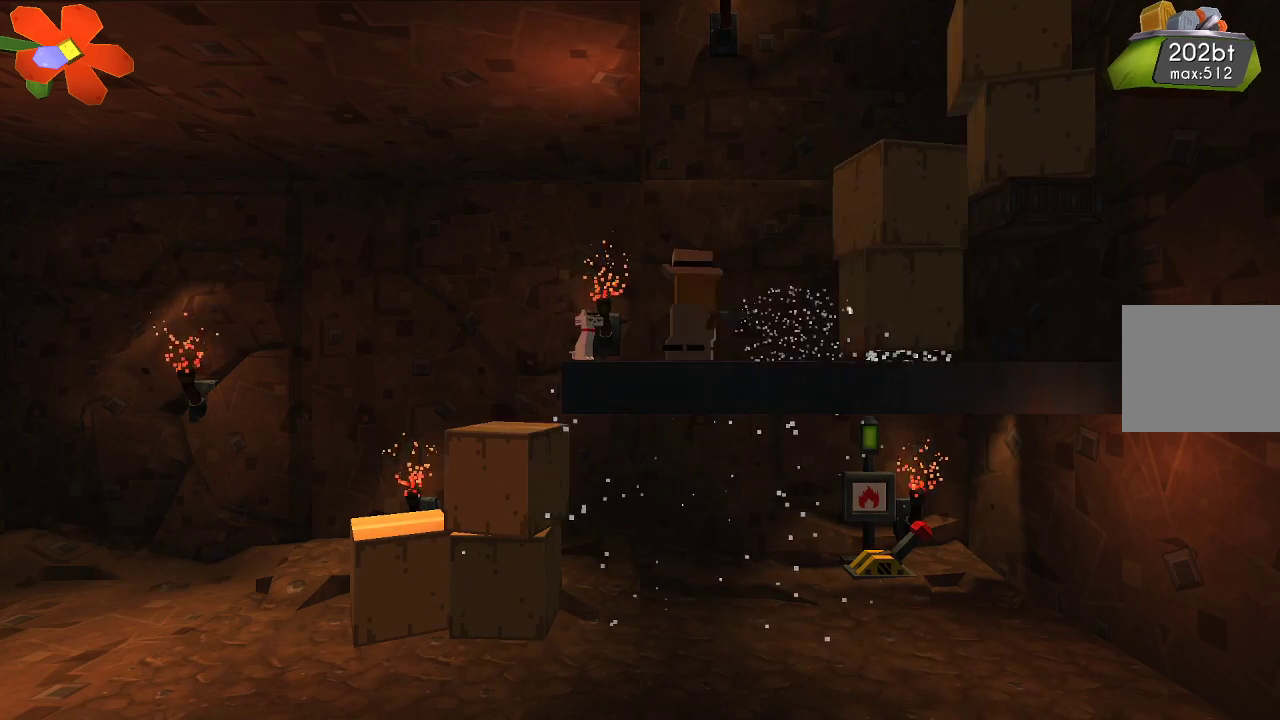
{"buttons": [], "left_stick": "center", "right_stick": "right", "events": [[267, "R2", "down"], [400, "R2", "up"]]}
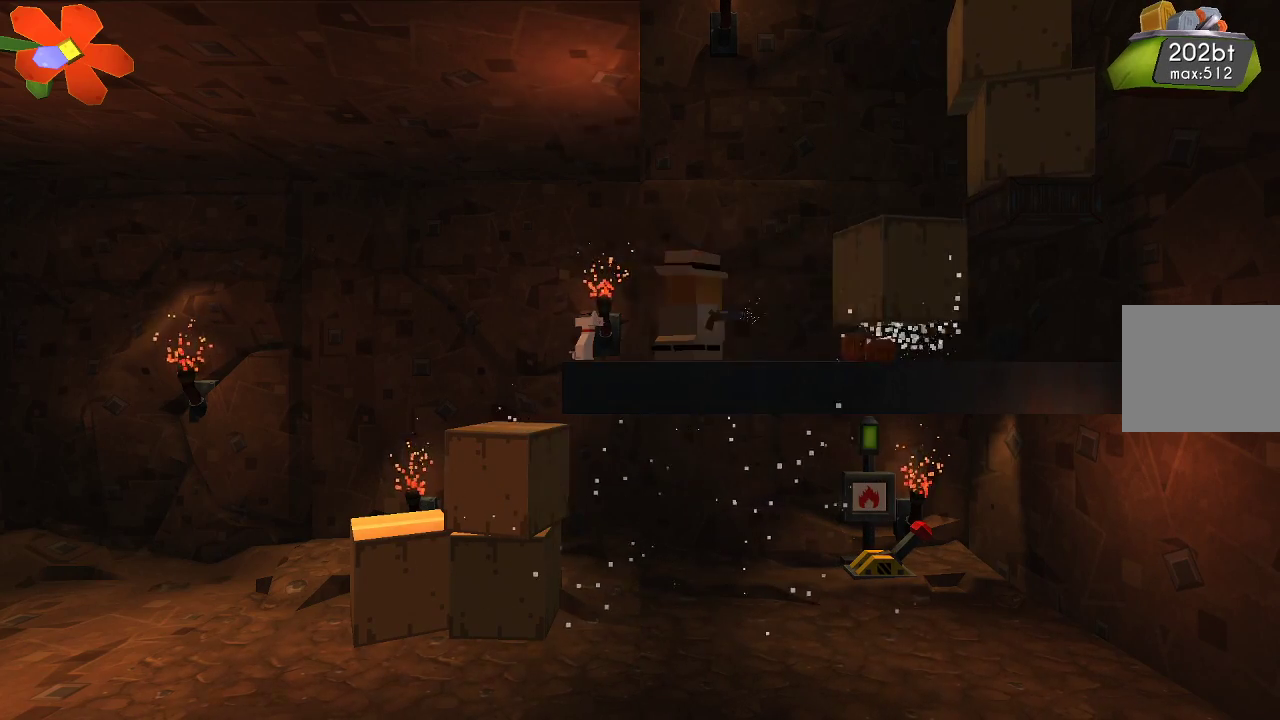
{"buttons": [], "left_stick": "right", "right_stick": "right", "events": [[133, "R2", "down"], [267, "R2", "up"], [367, "left_stick", "right"]]}
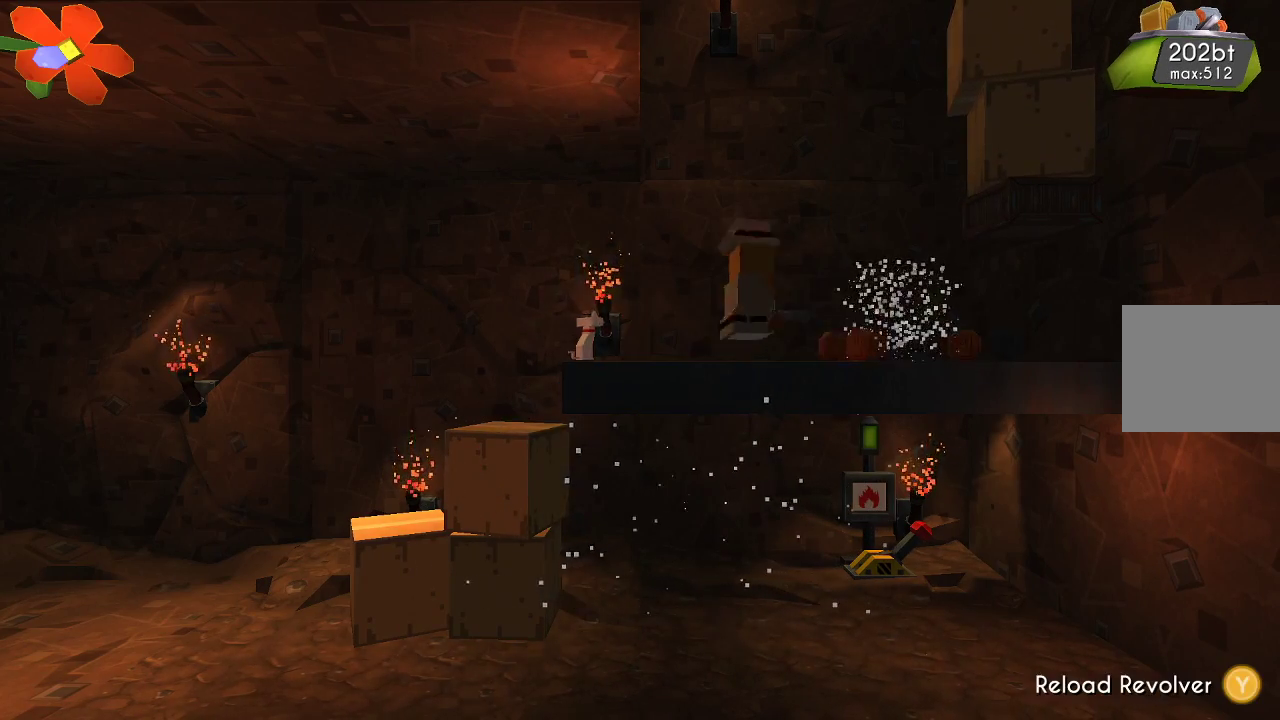
{"buttons": ["TRIANGLE"], "left_stick": "right", "right_stick": "center", "events": [[33, "right_stick", "center"], [233, "TRIANGLE", "down"]]}
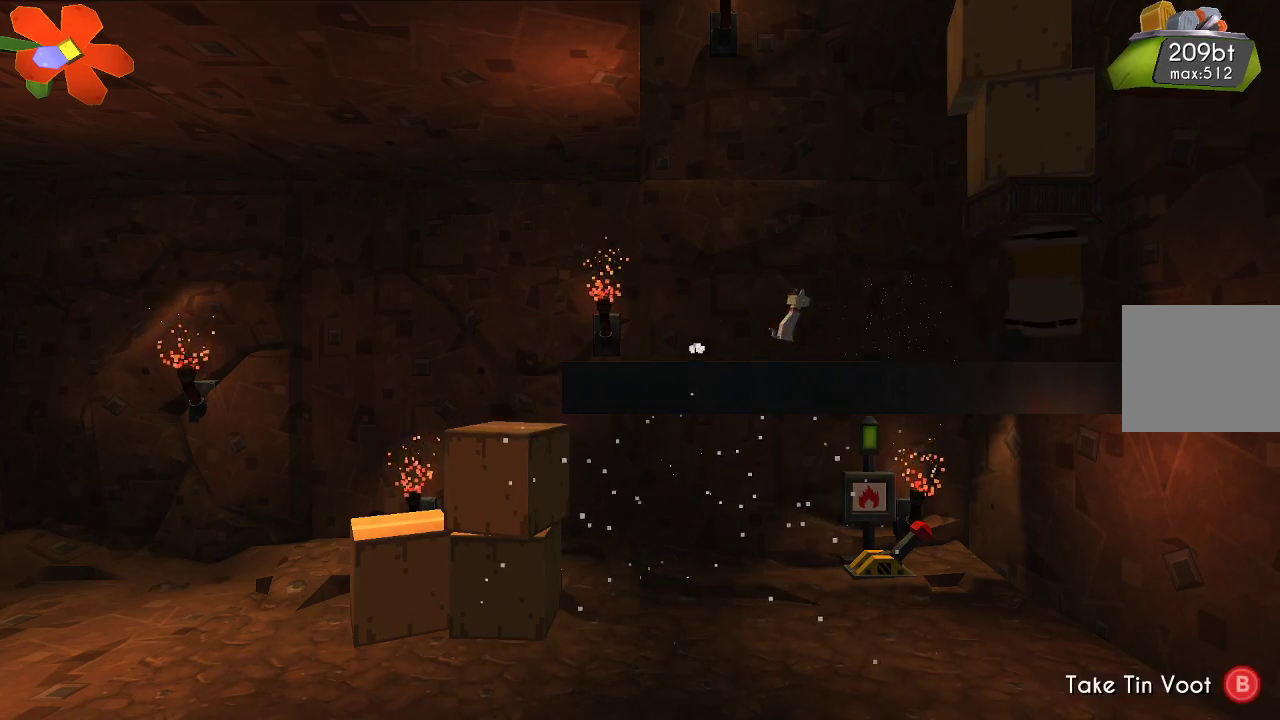
{"buttons": [], "left_stick": "center", "right_stick": "center", "events": [[67, "TRIANGLE", "up"], [67, "left_stick", "center"], [233, "left_stick", "left"], [333, "left_stick", "center"]]}
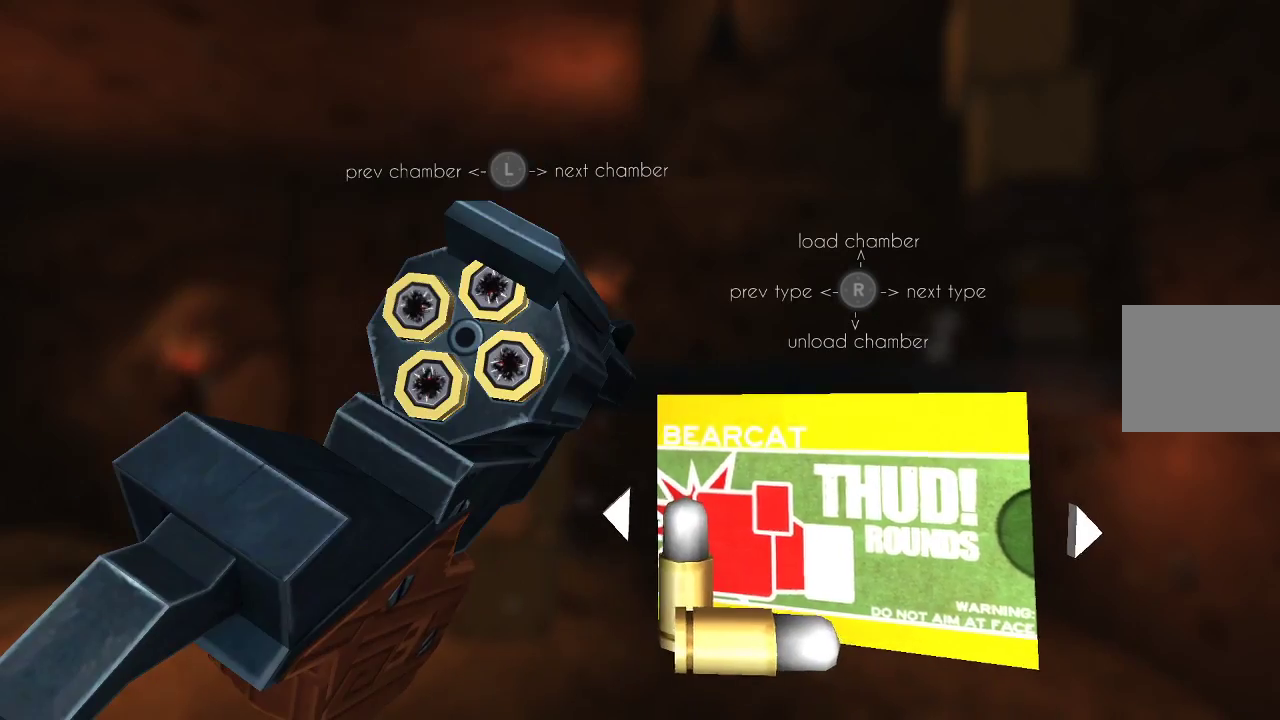
{"buttons": ["TRIANGLE"], "left_stick": "center", "right_stick": "center", "events": [[500, "TRIANGLE", "down"]]}
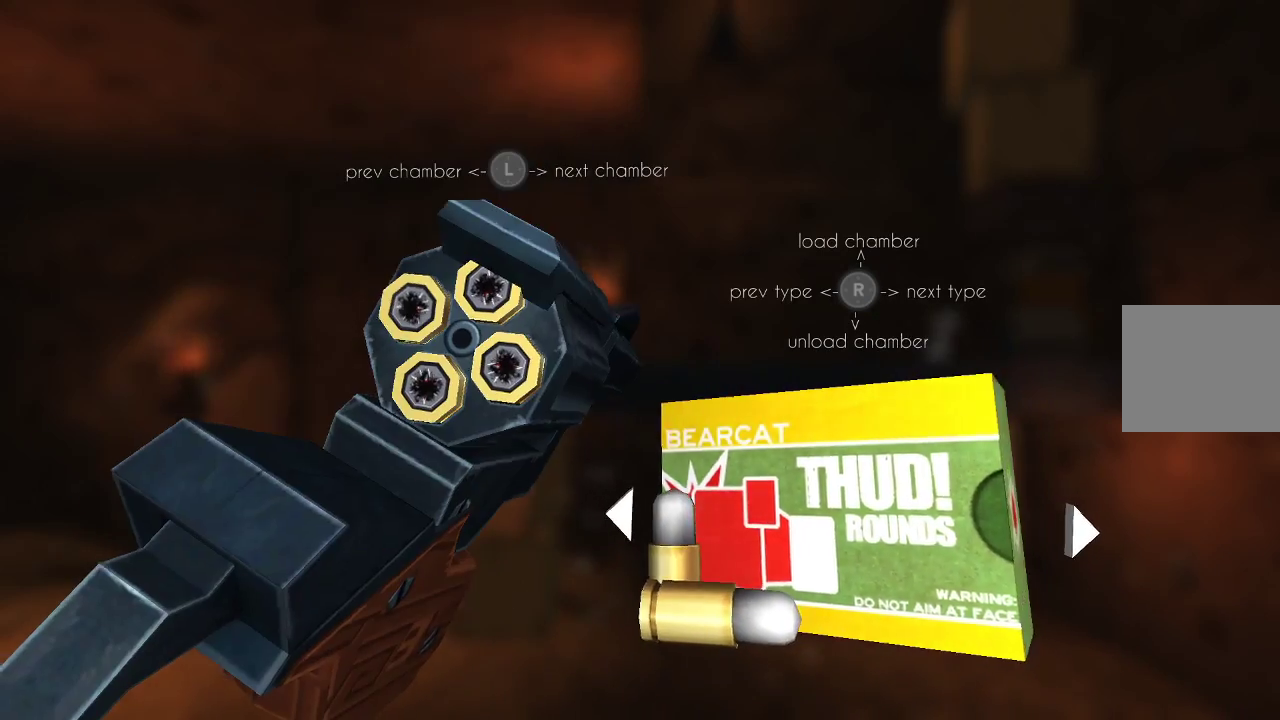
{"buttons": ["CIRCLE"], "left_stick": "center", "right_stick": "center", "events": [[67, "TRIANGLE", "up"], [433, "CIRCLE", "down"]]}
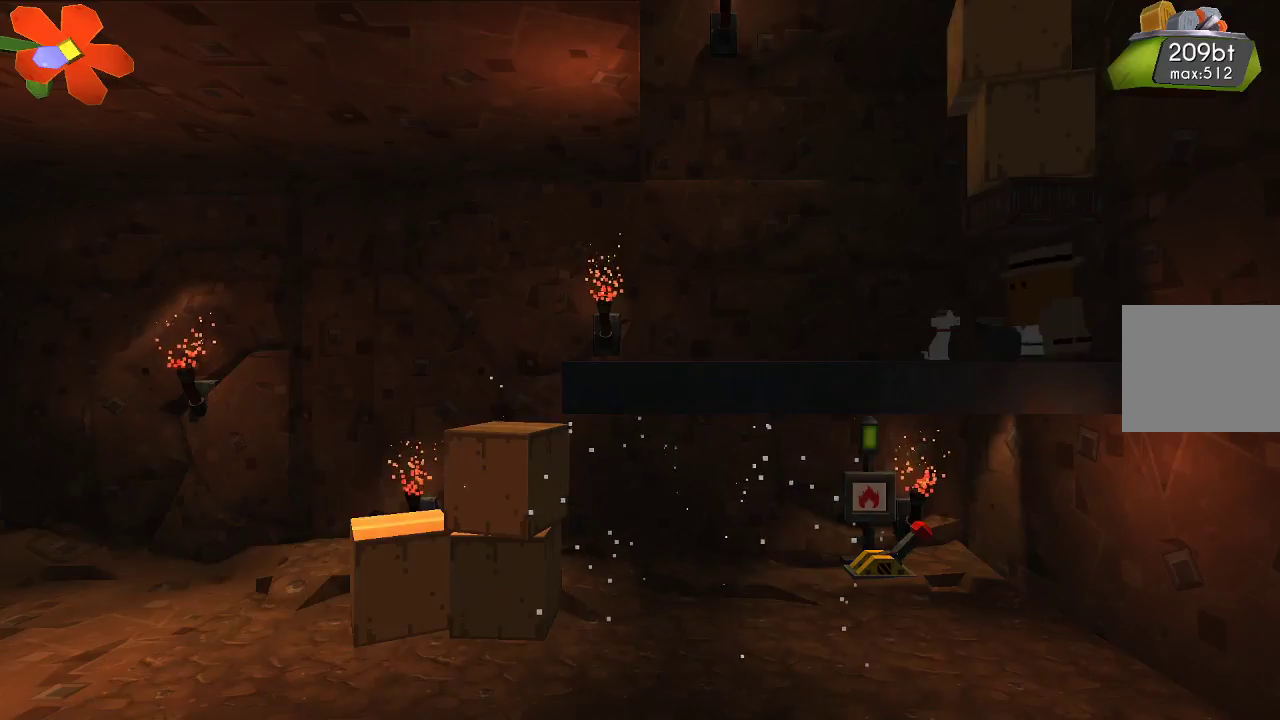
{"buttons": ["TRIANGLE"], "left_stick": "center", "right_stick": "center", "events": [[33, "CIRCLE", "up"], [267, "TRIANGLE", "down"]]}
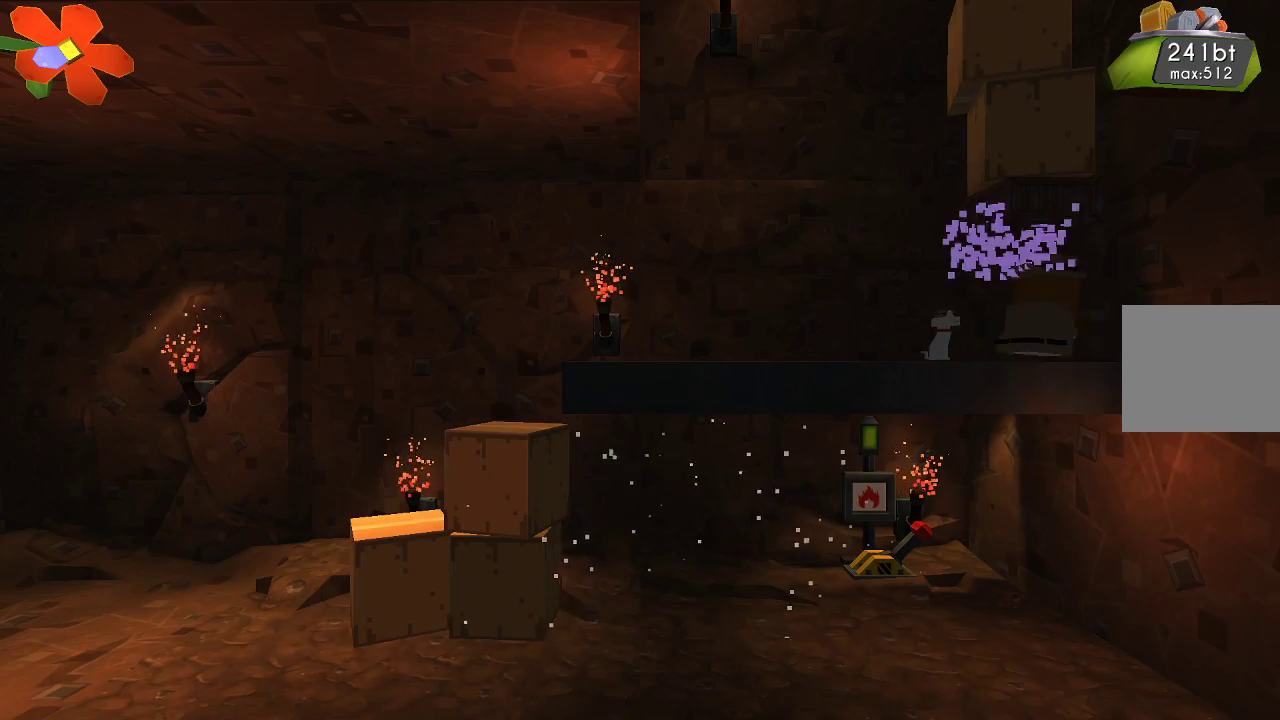
{"buttons": ["TRIANGLE"], "left_stick": "center", "right_stick": "center", "events": []}
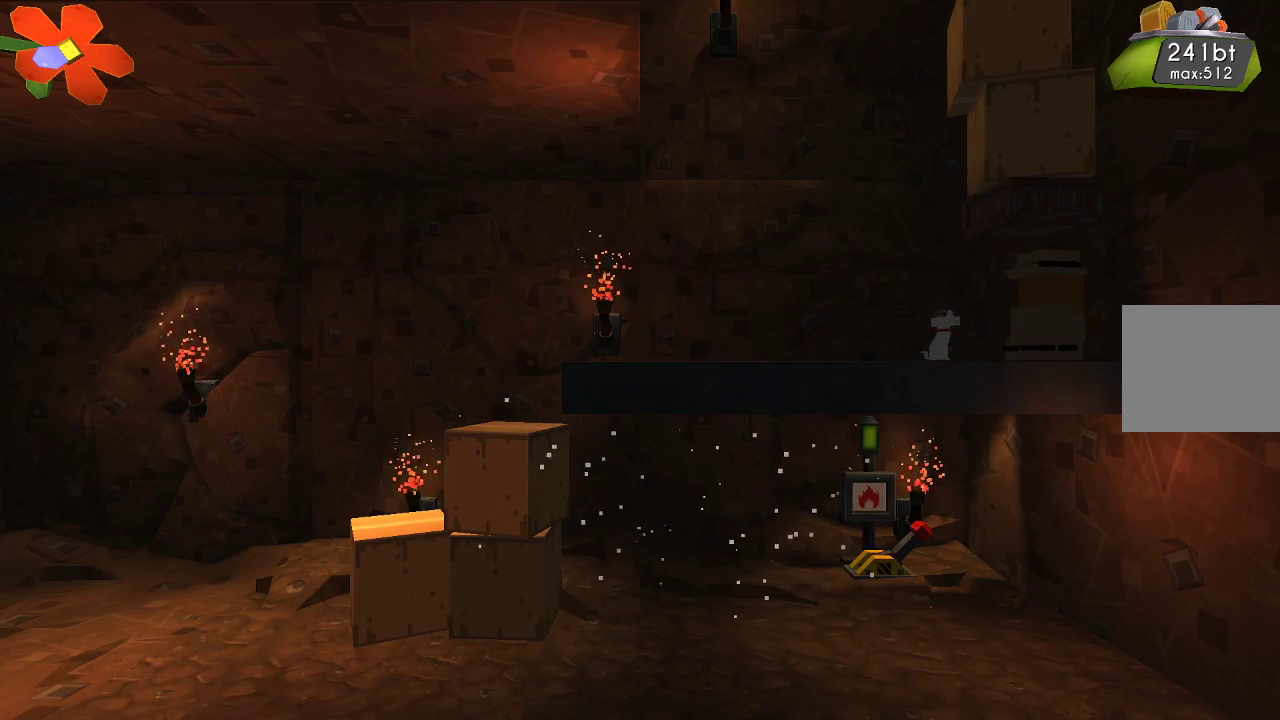
{"buttons": [], "left_stick": "left", "right_stick": "center", "events": [[133, "TRIANGLE", "up"], [300, "left_stick", "left"]]}
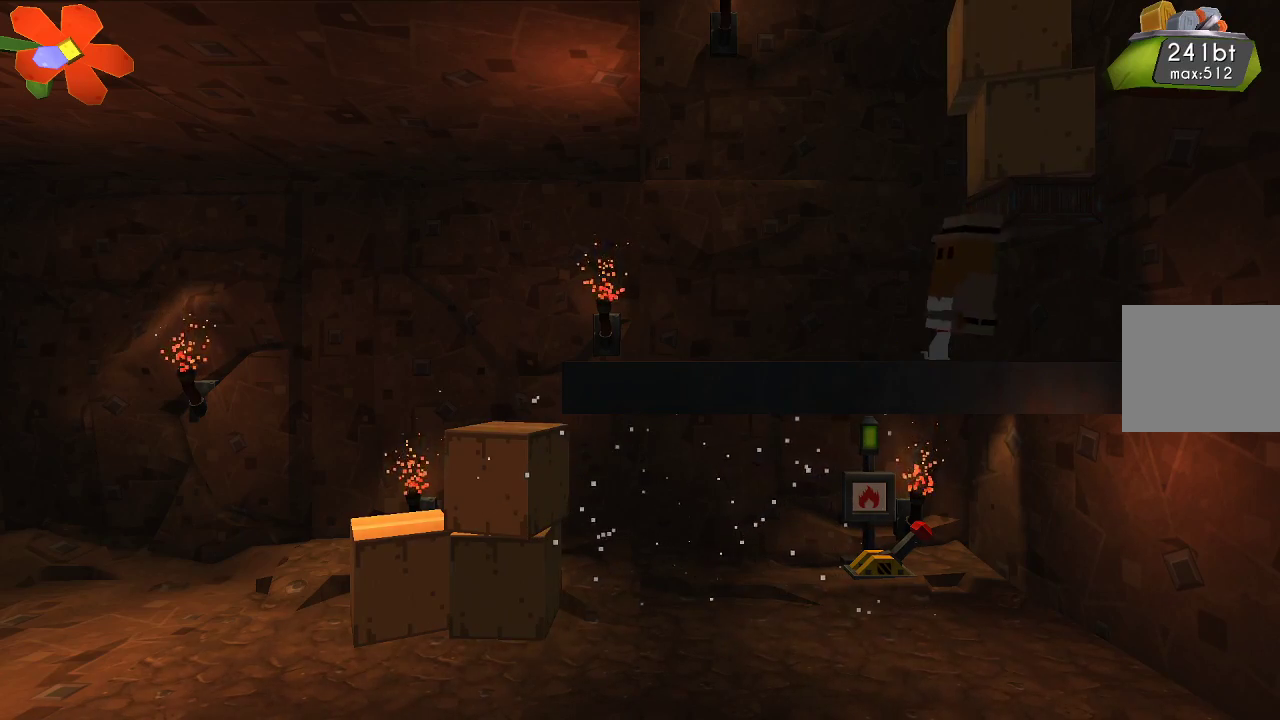
{"buttons": [], "left_stick": "center", "right_stick": "up-right", "events": [[300, "left_stick", "up-right"], [367, "right_stick", "up-right"], [433, "left_stick", "center"]]}
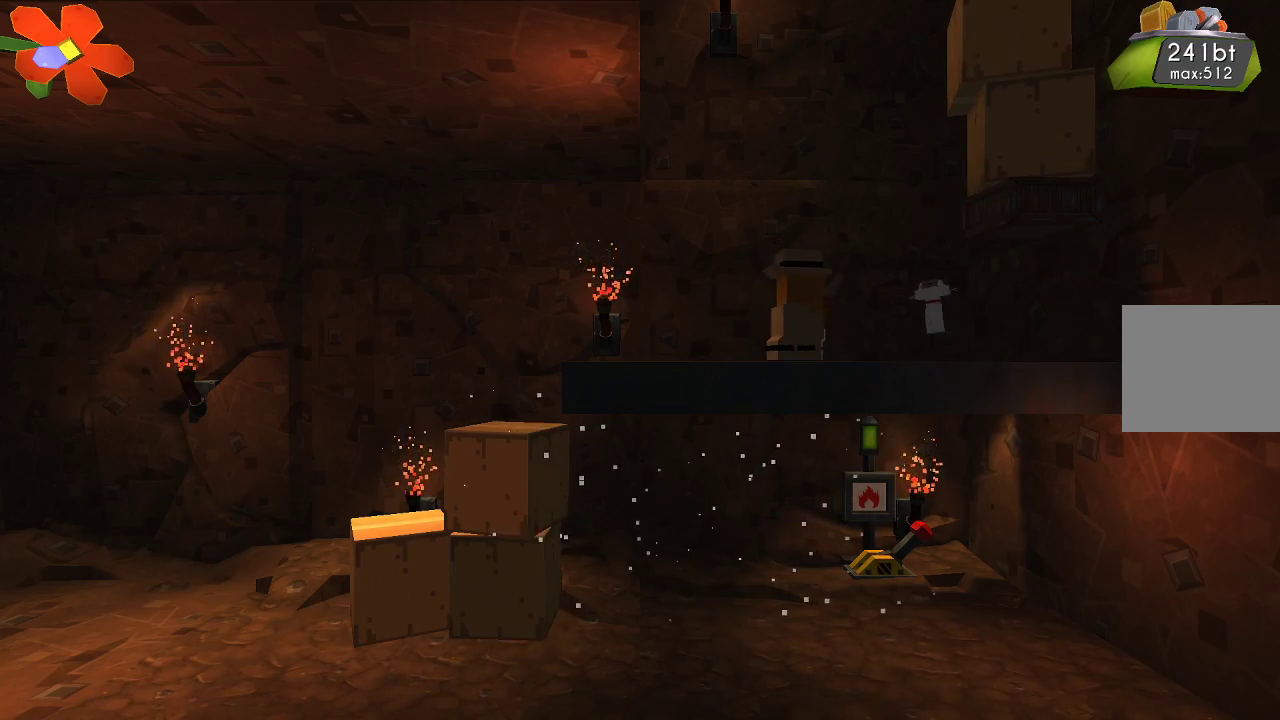
{"buttons": [], "left_stick": "center", "right_stick": "up-right", "events": [[133, "R2", "down"], [267, "R2", "up"], [367, "R2", "down"], [500, "R2", "up"]]}
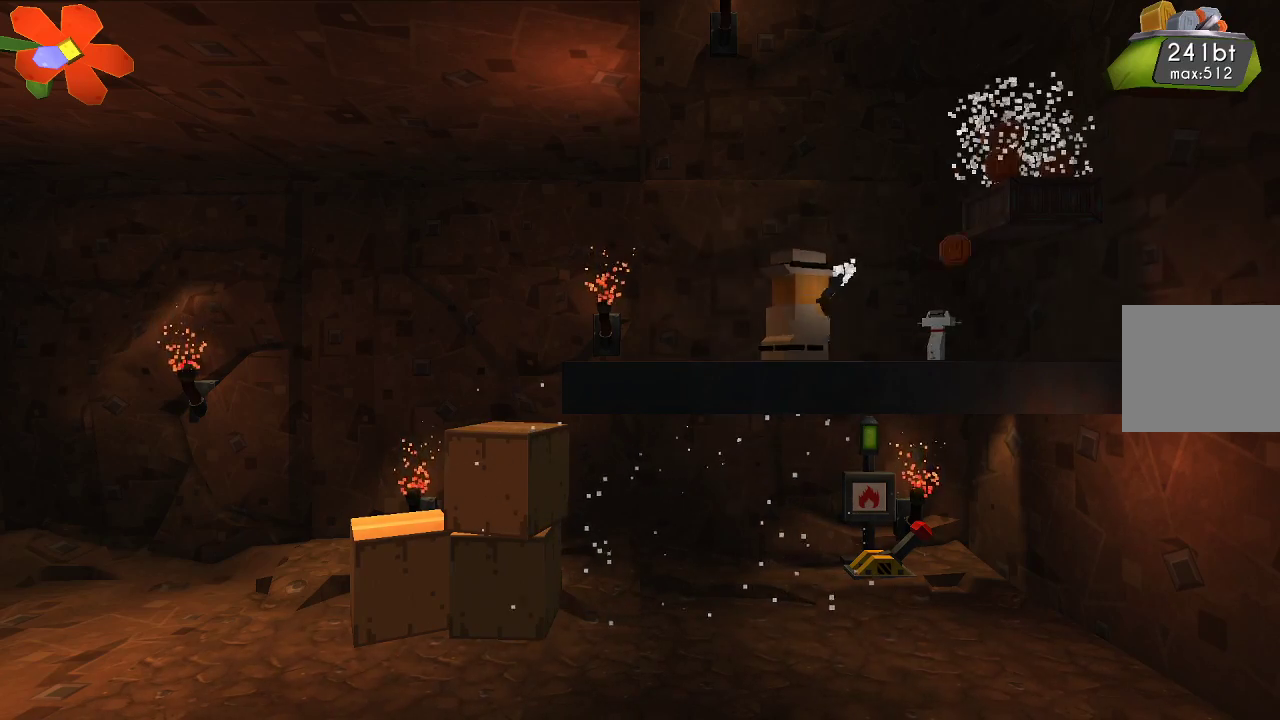
{"buttons": ["CROSS"], "left_stick": "right", "right_stick": "center", "events": [[333, "right_stick", "center"], [367, "left_stick", "right"], [433, "CROSS", "down"]]}
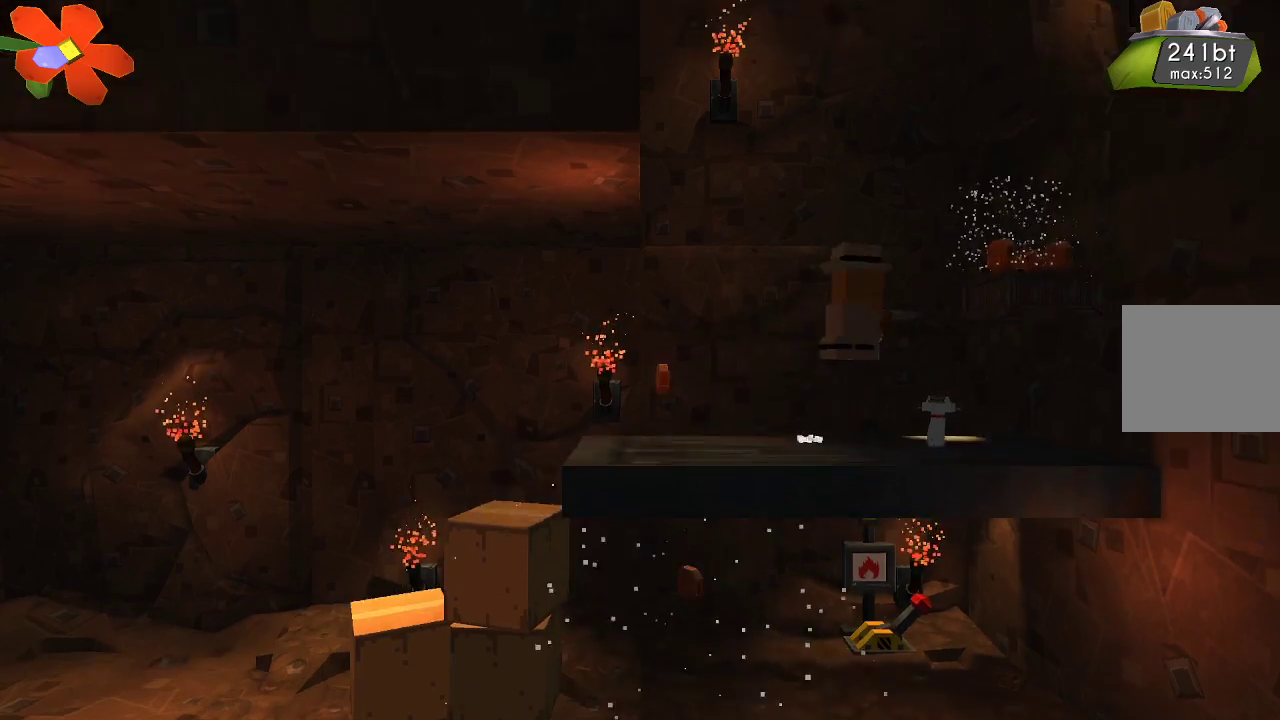
{"buttons": [], "left_stick": "center", "right_stick": "center", "events": [[133, "CROSS", "up"], [367, "left_stick", "center"]]}
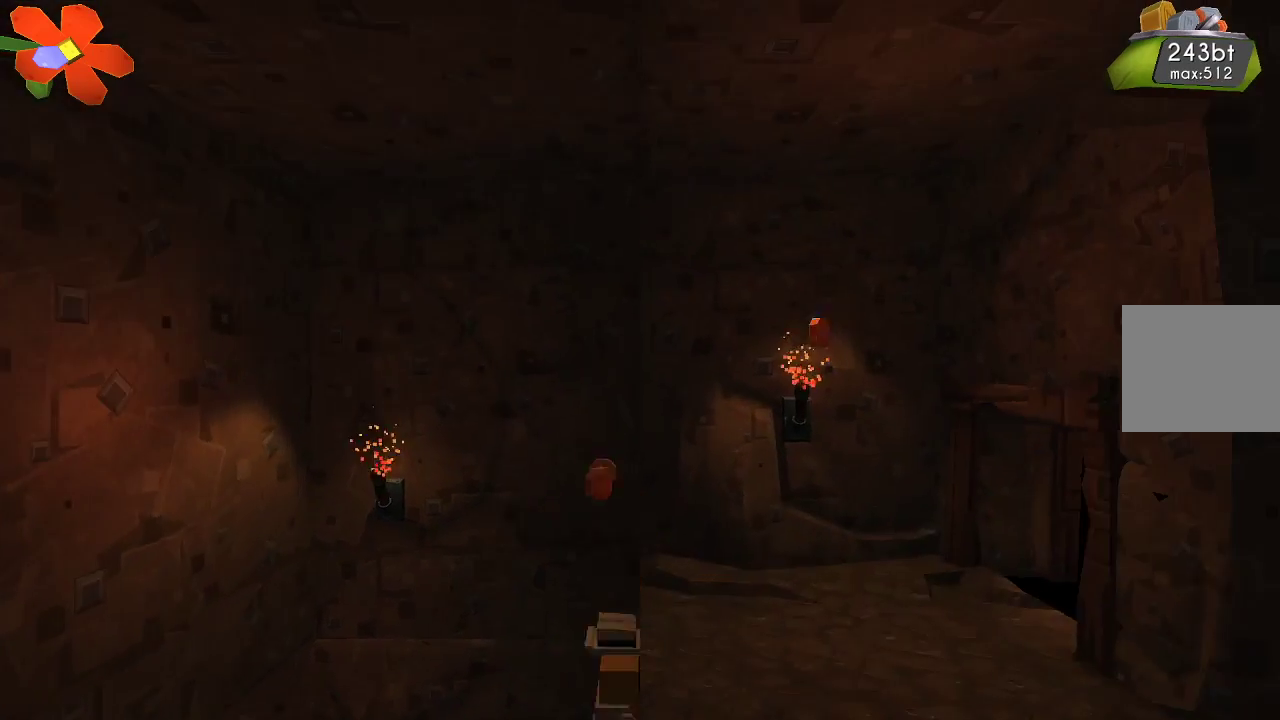
{"buttons": [], "left_stick": "left", "right_stick": "center", "events": [[100, "left_stick", "left"]]}
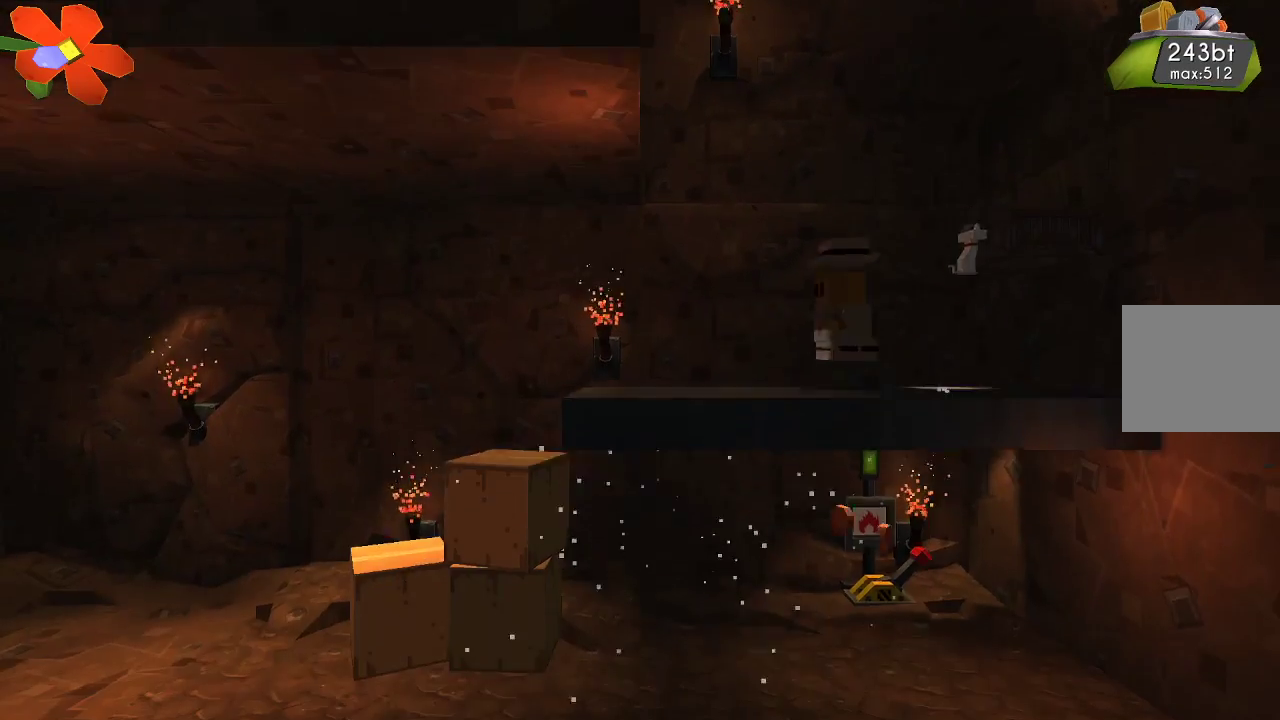
{"buttons": ["TRIANGLE"], "left_stick": "left", "right_stick": "center", "events": [[33, "left_stick", "center"], [167, "left_stick", "left"], [500, "TRIANGLE", "down"]]}
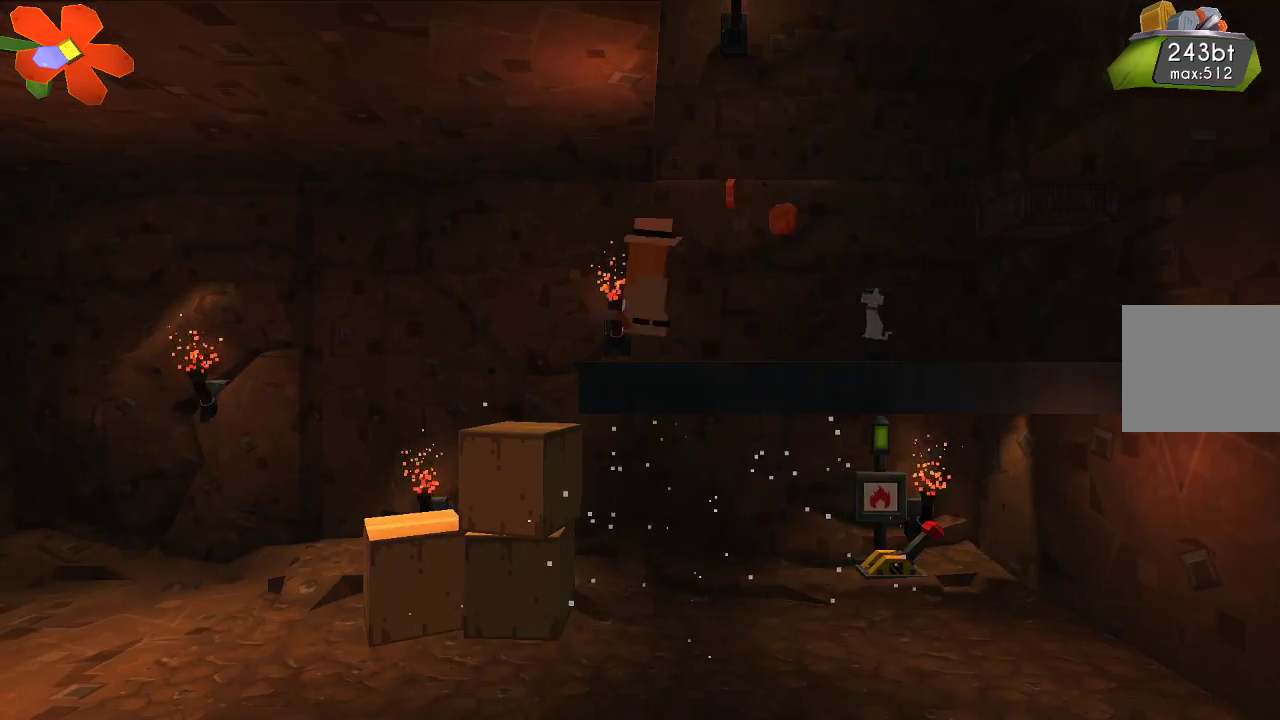
{"buttons": ["TRIANGLE"], "left_stick": "left", "right_stick": "center", "events": []}
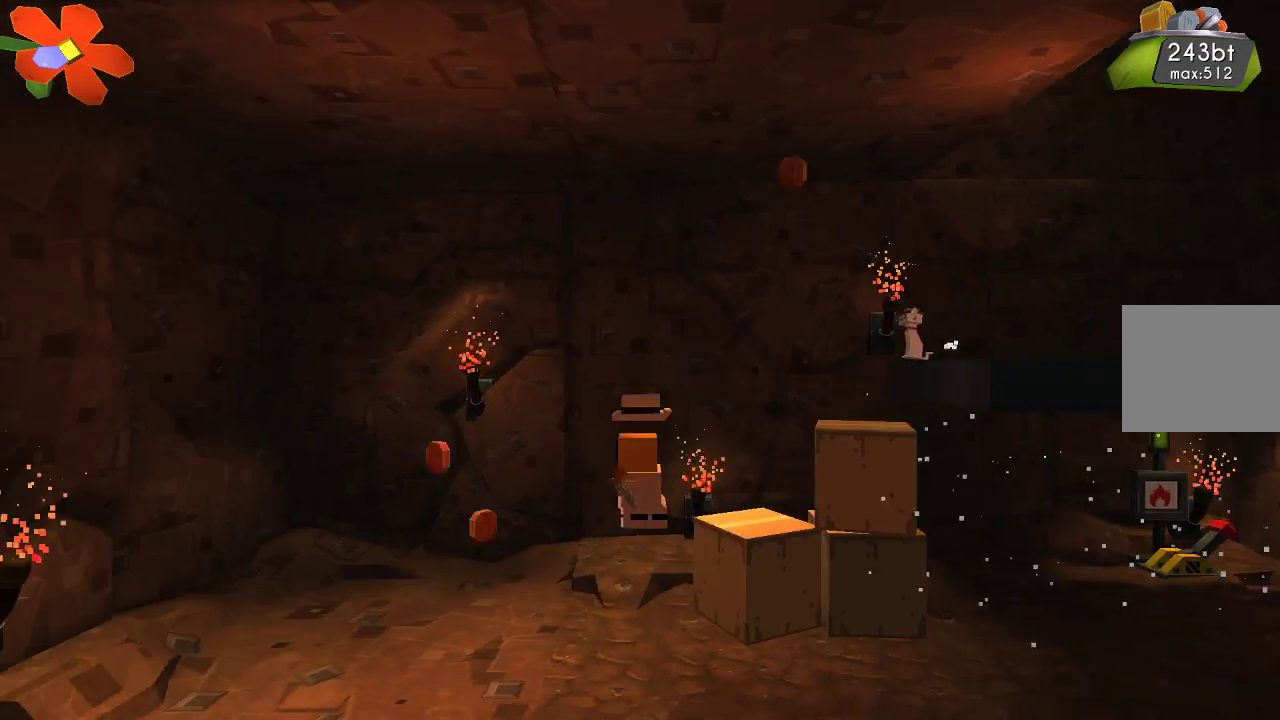
{"buttons": ["R2"], "left_stick": "center", "right_stick": "right", "events": [[67, "TRIANGLE", "up"], [67, "left_stick", "center"], [133, "left_stick", "right"], [333, "right_stick", "right"], [367, "R2", "down"], [500, "left_stick", "center"]]}
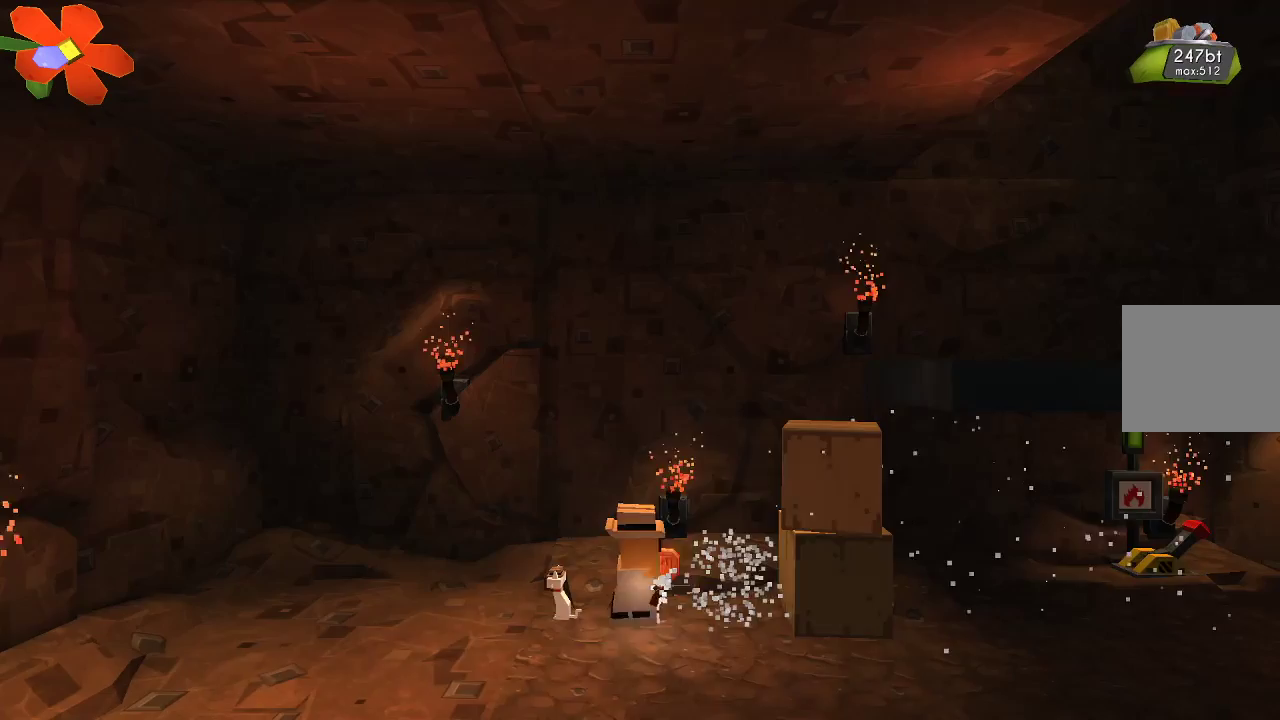
{"buttons": ["R2"], "left_stick": "center", "right_stick": "right", "events": [[33, "R2", "up"], [100, "left_stick", "right"], [133, "R2", "down"], [233, "R2", "up"], [233, "left_stick", "center"], [367, "R2", "down"]]}
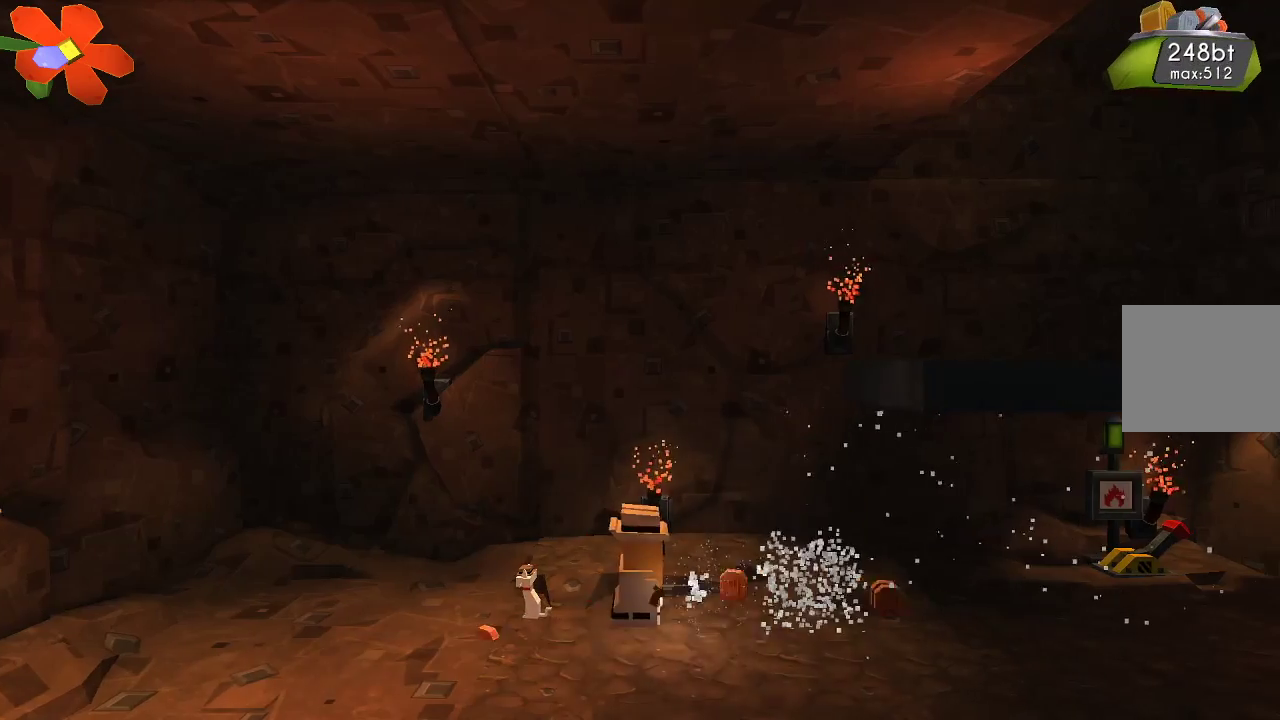
{"buttons": [], "left_stick": "left", "right_stick": "center", "events": [[33, "R2", "up"], [67, "left_stick", "right"], [200, "right_stick", "center"], [500, "left_stick", "left"]]}
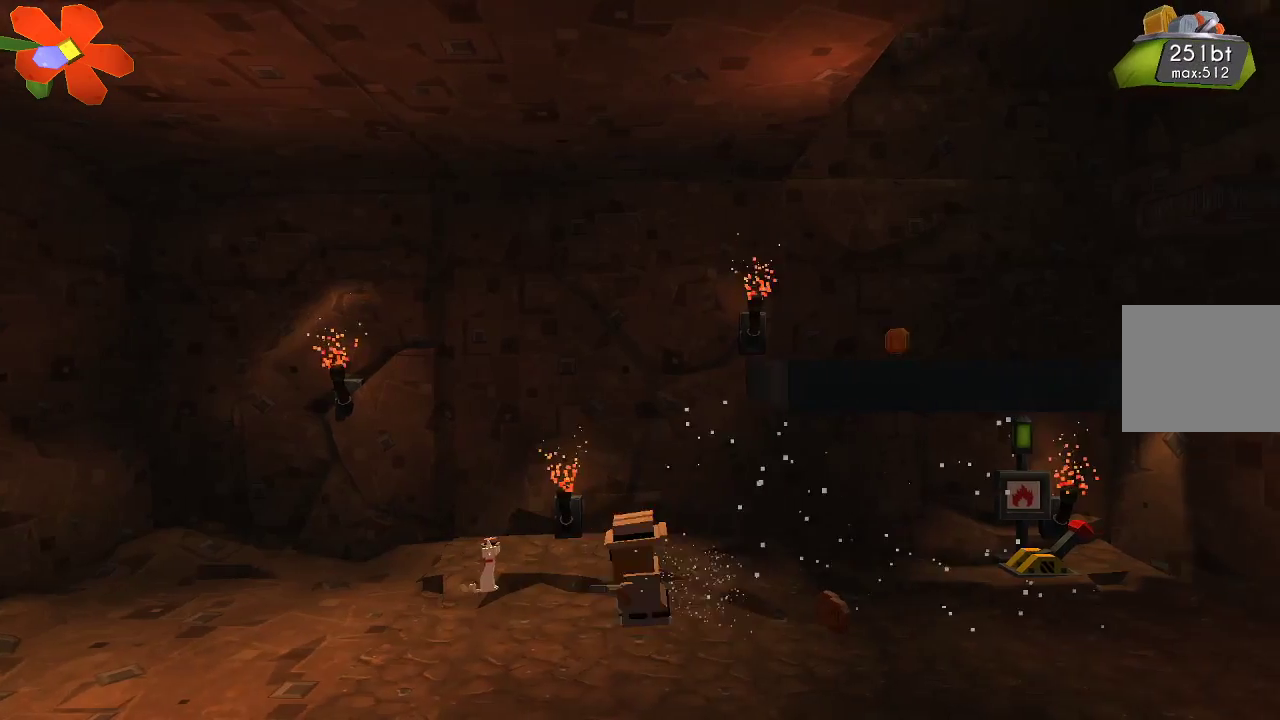
{"buttons": ["TRIANGLE"], "left_stick": "right", "right_stick": "center", "events": [[200, "TRIANGLE", "down"], [300, "left_stick", "right"]]}
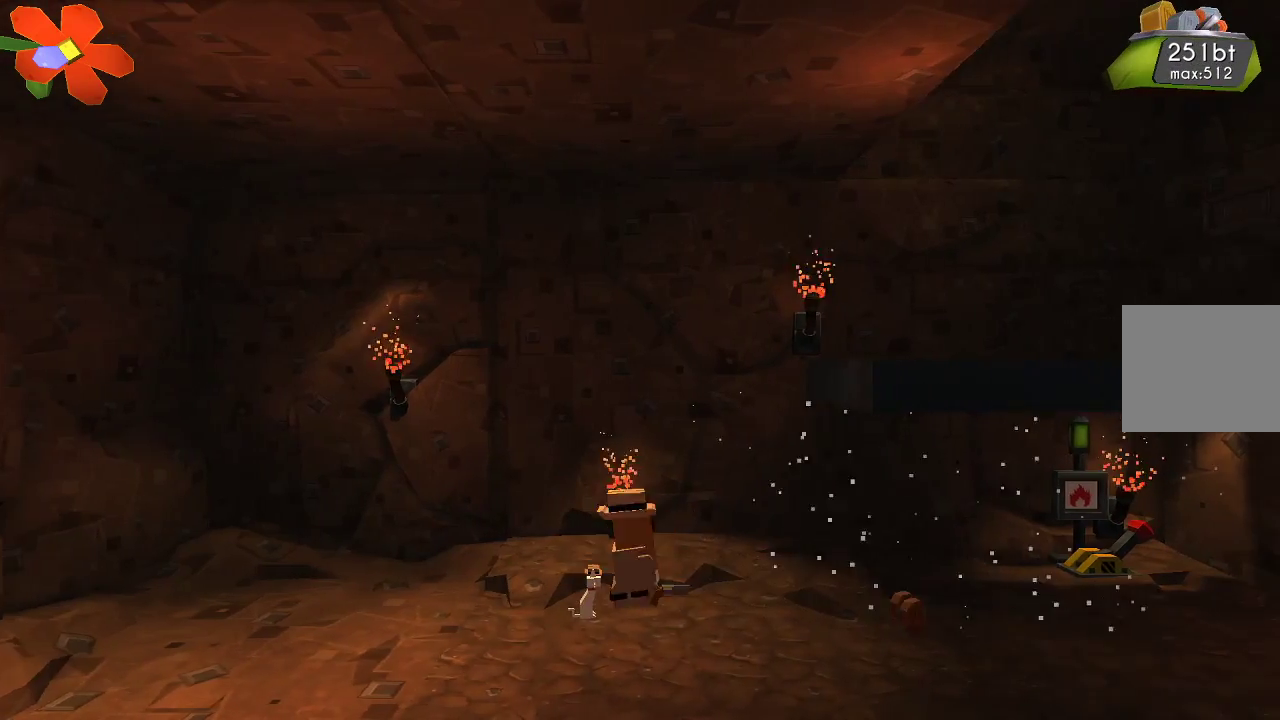
{"buttons": ["TRIANGLE"], "left_stick": "right", "right_stick": "center", "events": []}
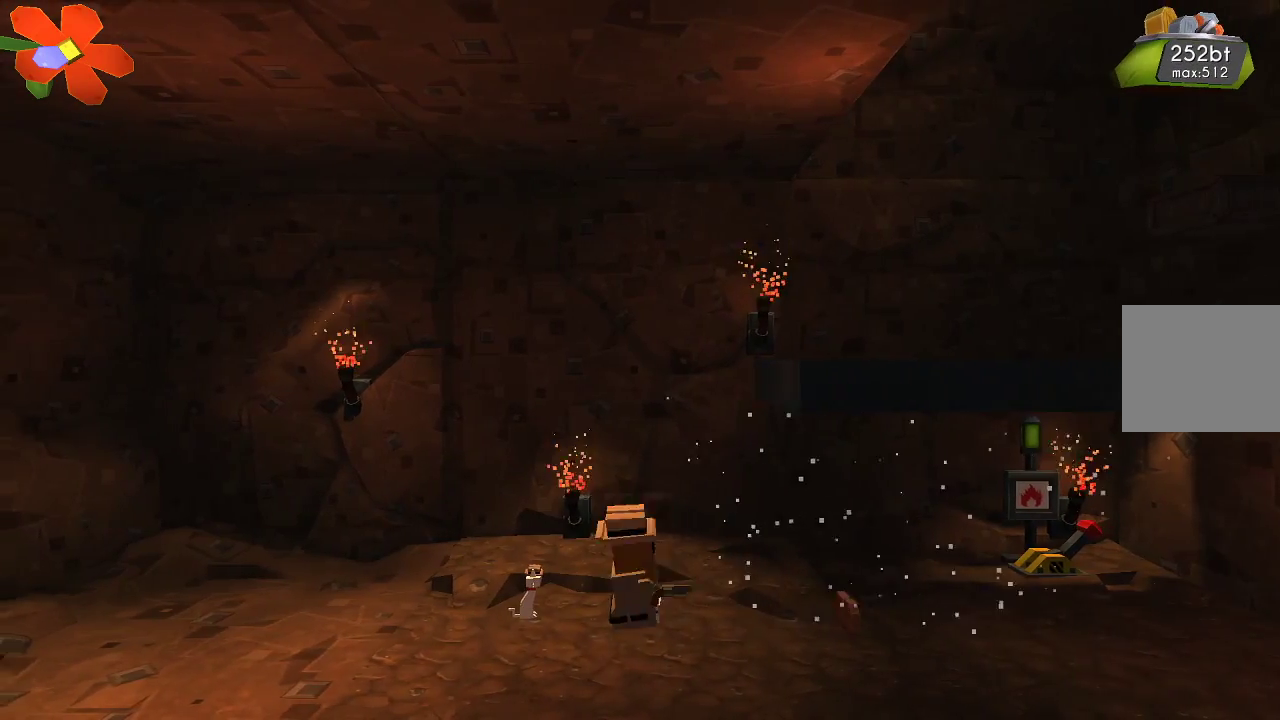
{"buttons": [], "left_stick": "right", "right_stick": "center", "events": [[200, "TRIANGLE", "up"]]}
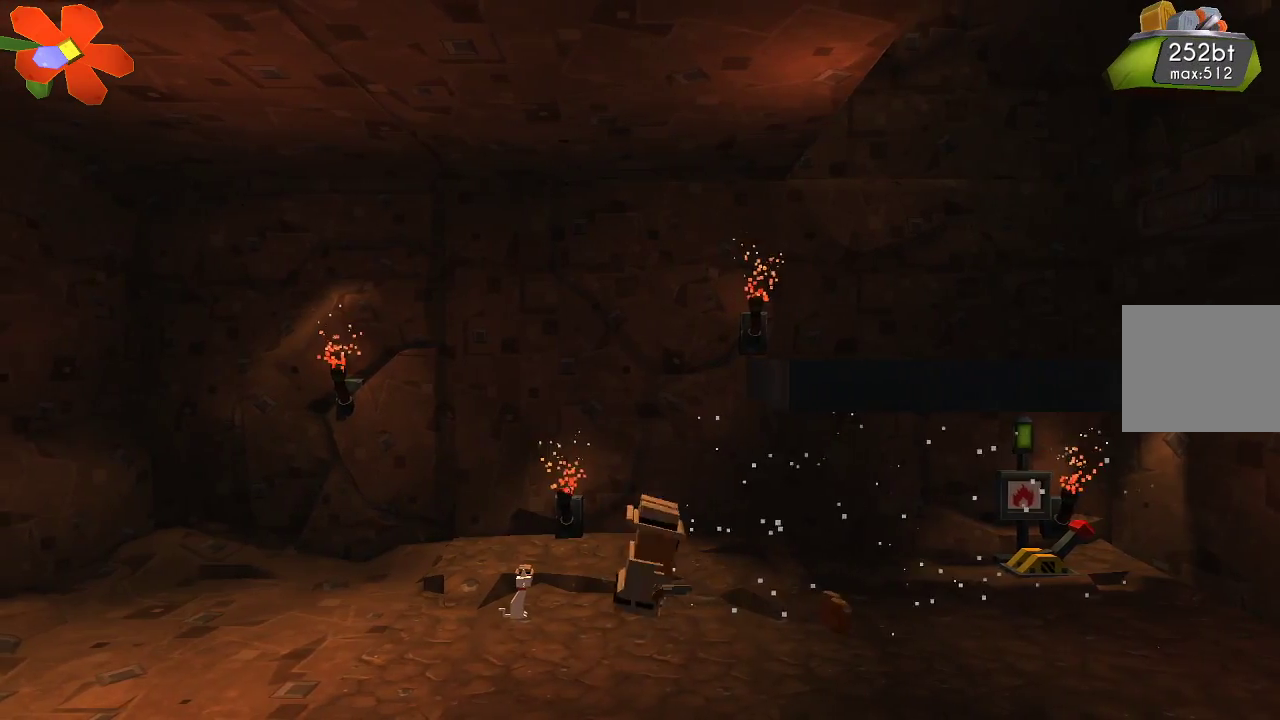
{"buttons": [], "left_stick": "right", "right_stick": "center", "events": [[133, "CROSS", "down"], [200, "CROSS", "up"]]}
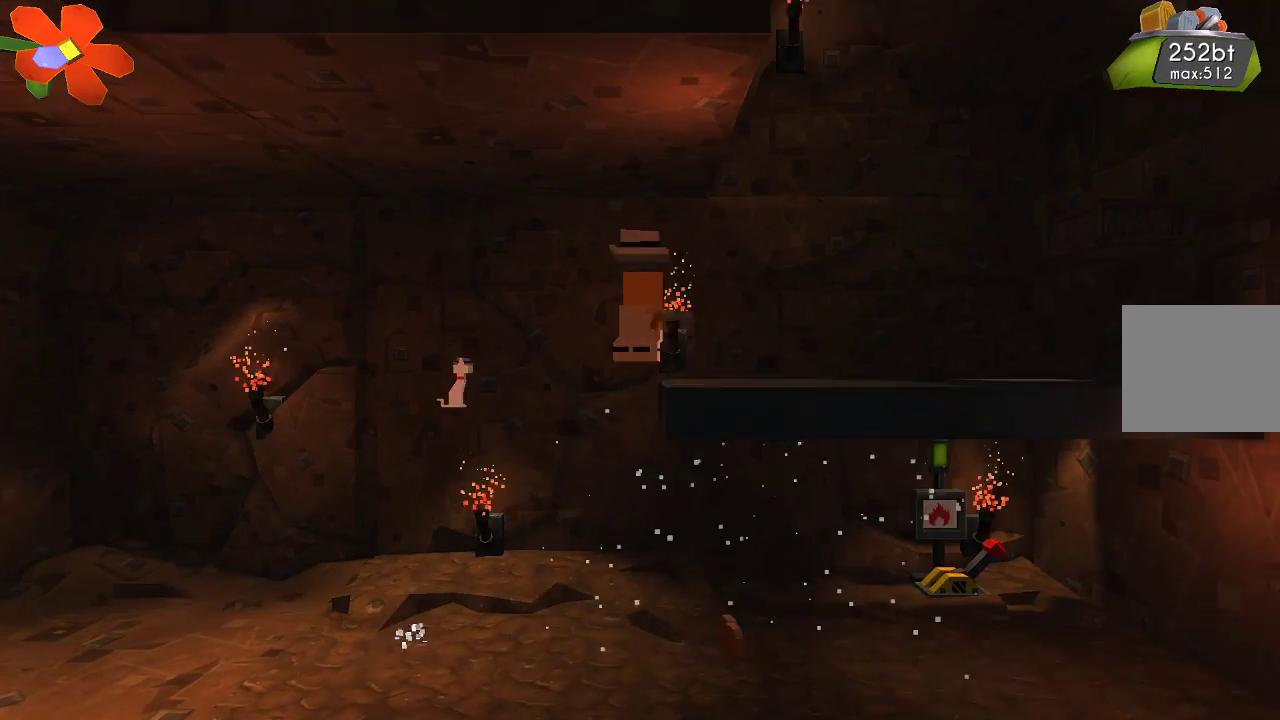
{"buttons": [], "left_stick": "center", "right_stick": "center", "events": [[367, "left_stick", "center"]]}